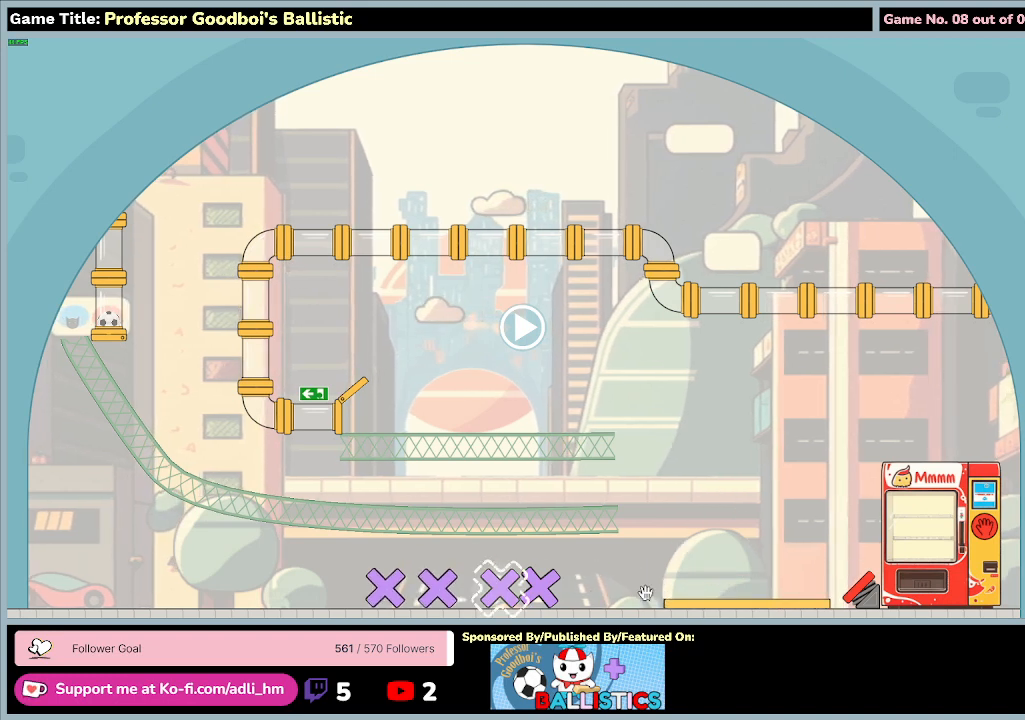
Gameplay with keyboard and mouse; each line is a JSON object with the keys and mouse buttons held at the frame after it. "events" lists presses ("down") and releases ("up") of "0", "1", "2", "3", "4", "5", "6", "7", "8", "9", "a", "alt", "b", "c", "caps_lock", "ctrl", "d", "down", "e", "escape", "f", "f1", "f2", "f3", "f4", "f5", "f6", "f7", "f8", "g", "h", "i", "j", "k", "l", "left", "m", "n", "o", "p", "q", "r", "return", "right", "s", "shift", "space", "t", "tab", "tilde", "u", "up", "v", "w", "x", "y", "z", "mouse_left", "mouse_wheel" and "mouse_right" between this image and that frame as [ms after this image, input, new state], when the widget could be followed in between. "mouse_left", "mouse_wheel", "mouse_right" = the "left", "wheel", "right" buttons of the "mouse" list. No other keys are recorded. "wheel" means that the mouse wheel is clicked or scrolled. Not read: mouse_move.
{"keys": [], "mouse": [], "events": []}
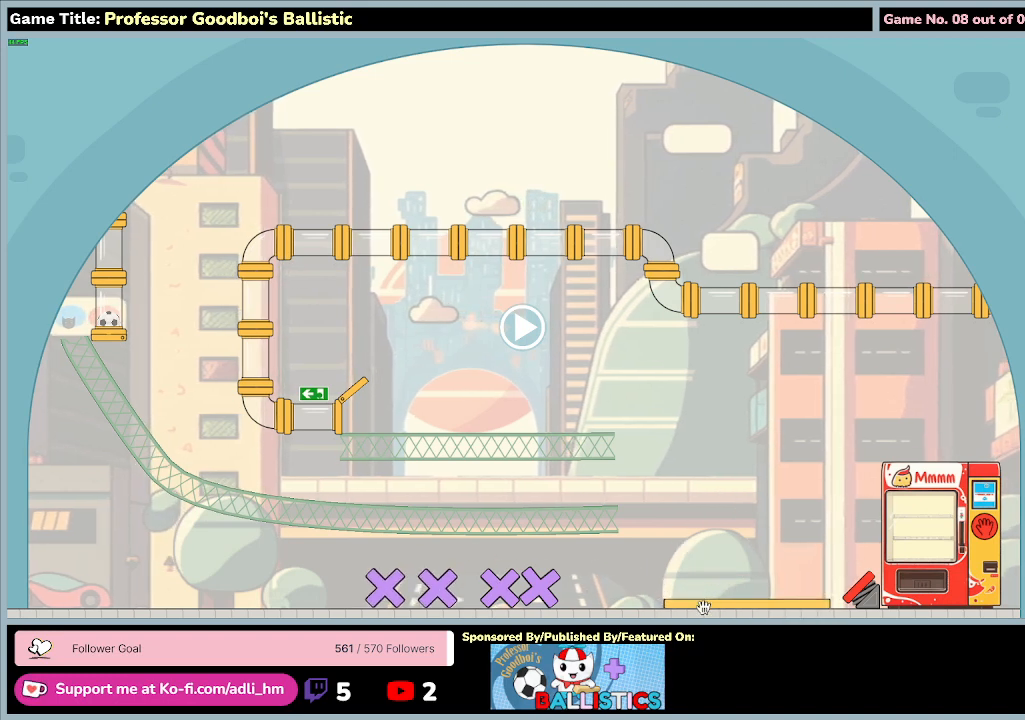
{"keys": [], "mouse": ["left", "right"], "events": [[133, "mouse_left", "down"], [400, "mouse_right", "down"]]}
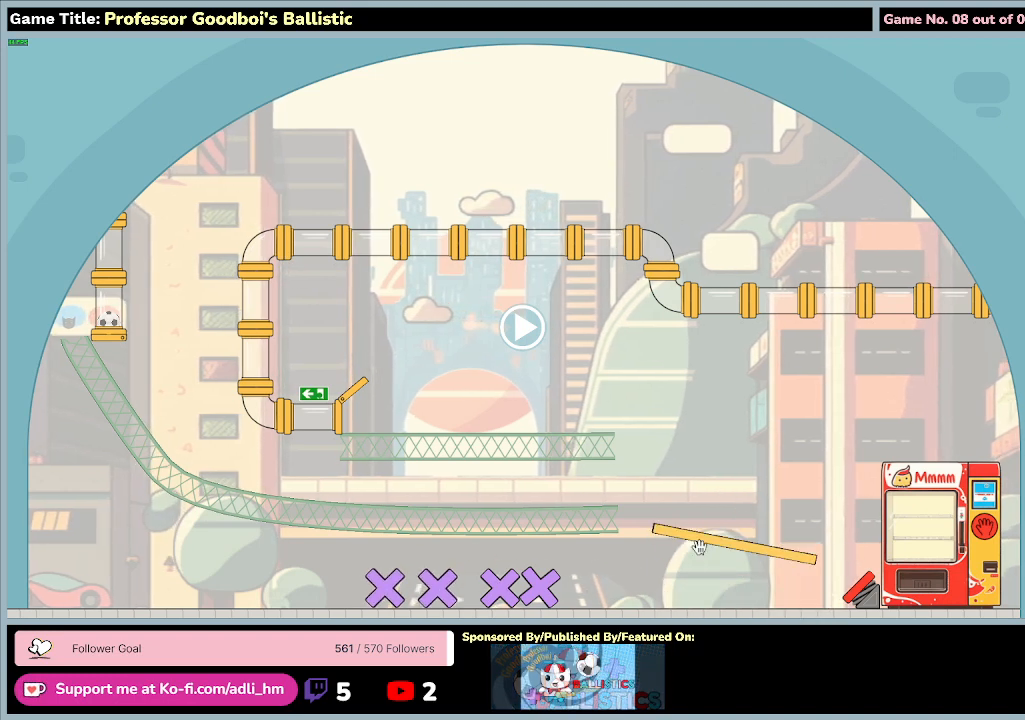
{"keys": [], "mouse": ["left", "right"], "events": []}
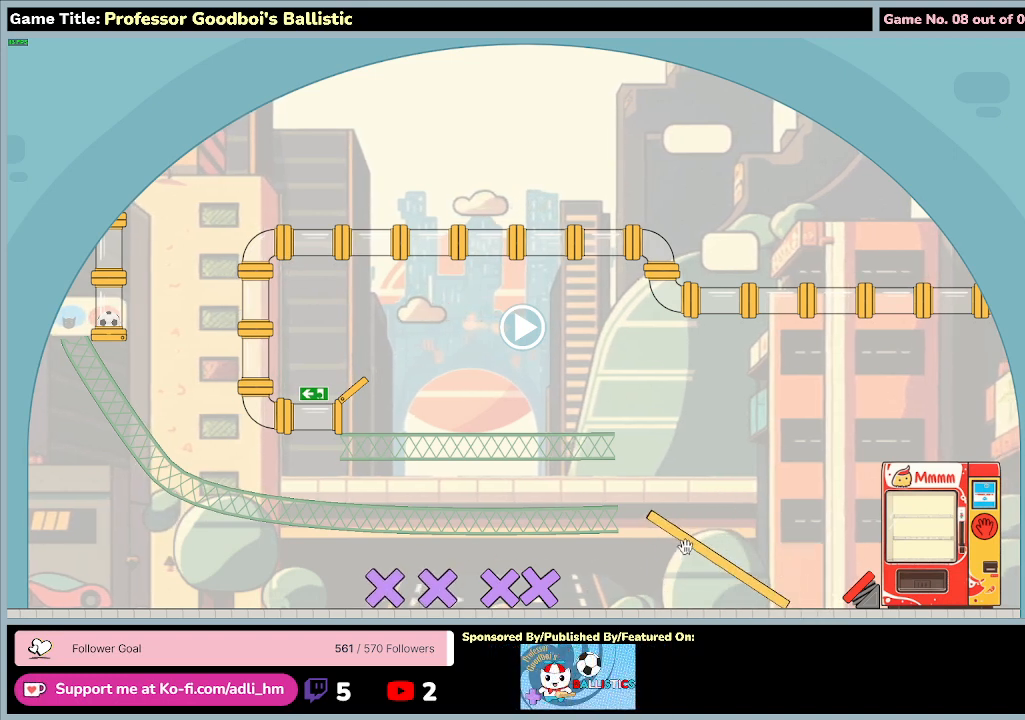
{"keys": [], "mouse": ["left"], "events": [[267, "mouse_right", "up"]]}
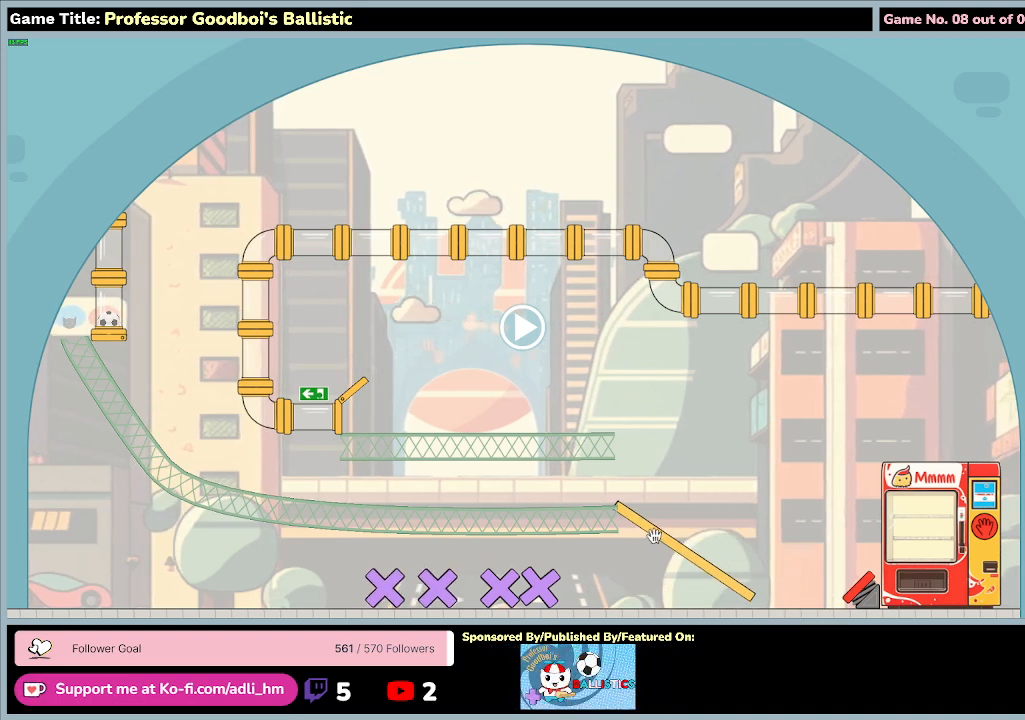
{"keys": [], "mouse": ["left", "right"], "events": [[400, "mouse_right", "down"]]}
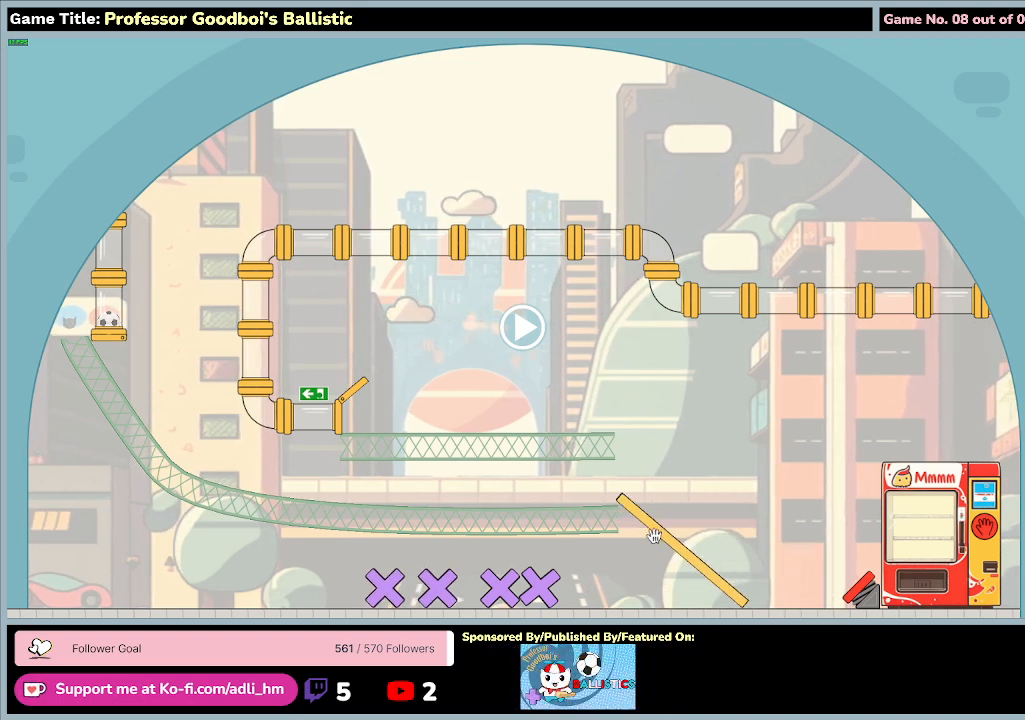
{"keys": [], "mouse": ["left"], "events": [[100, "mouse_right", "up"]]}
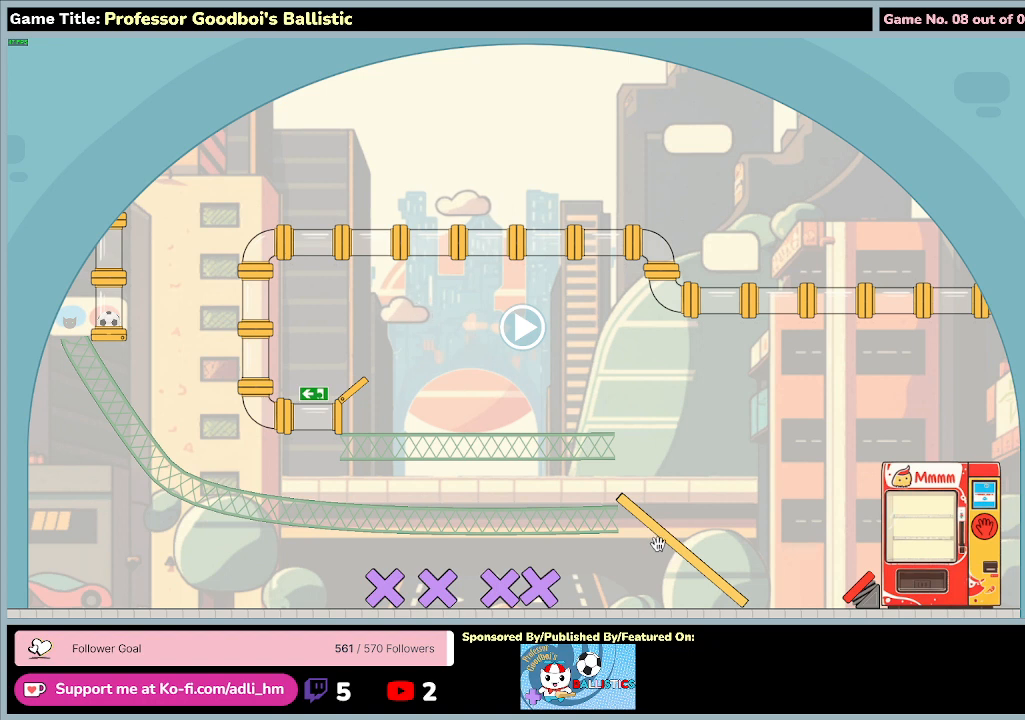
{"keys": [], "mouse": ["left"], "events": []}
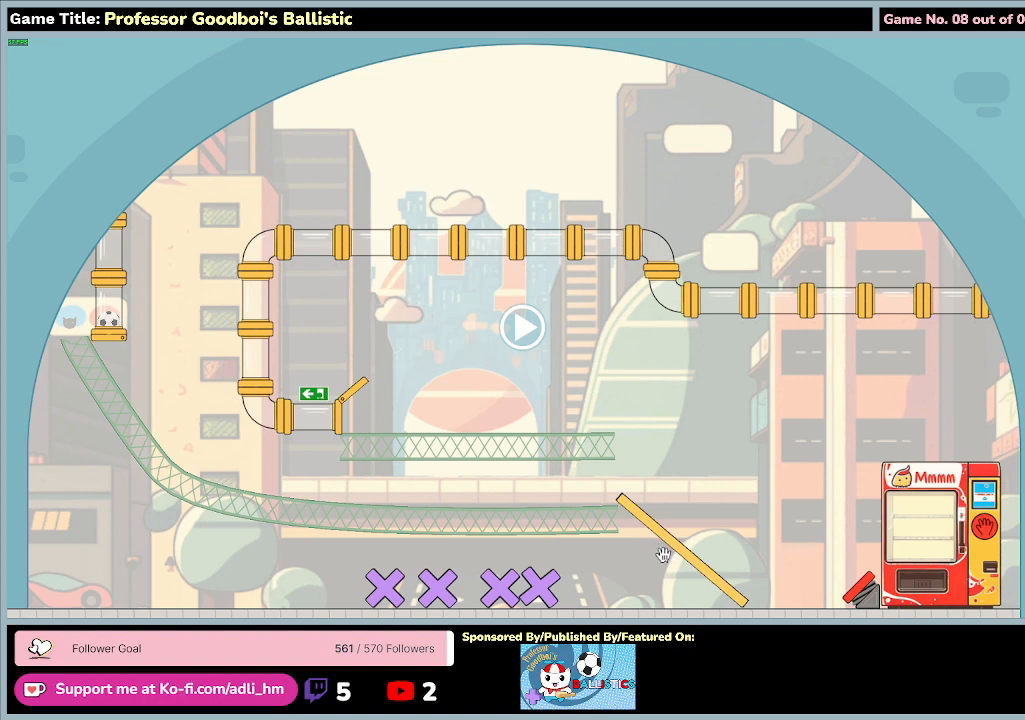
{"keys": [], "mouse": ["left"], "events": []}
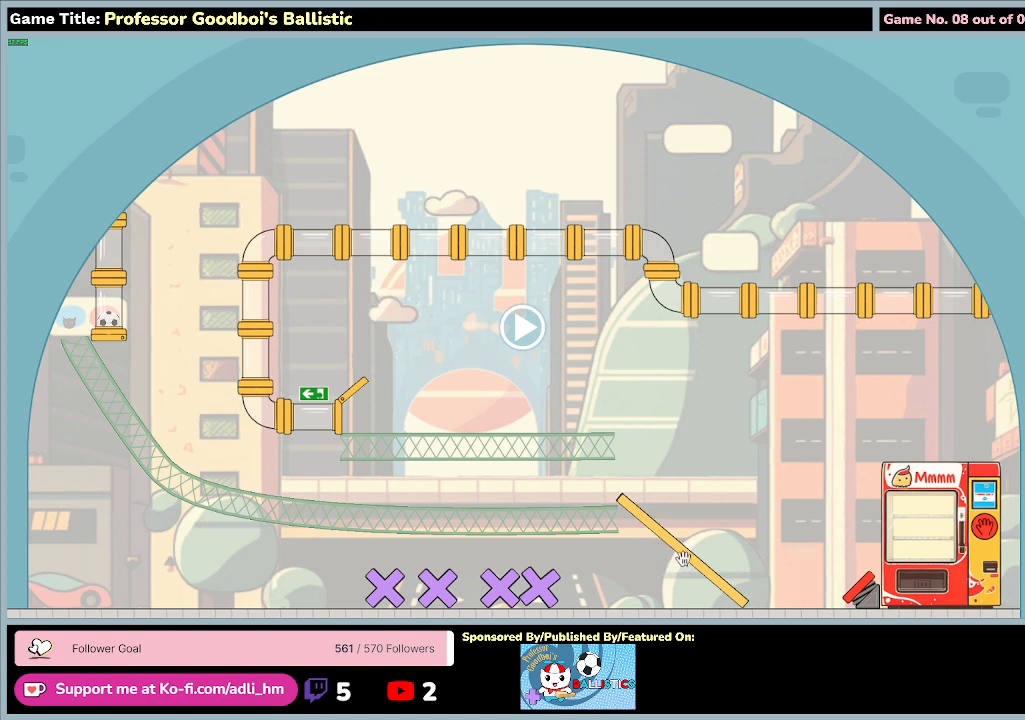
{"keys": [], "mouse": ["left"], "events": []}
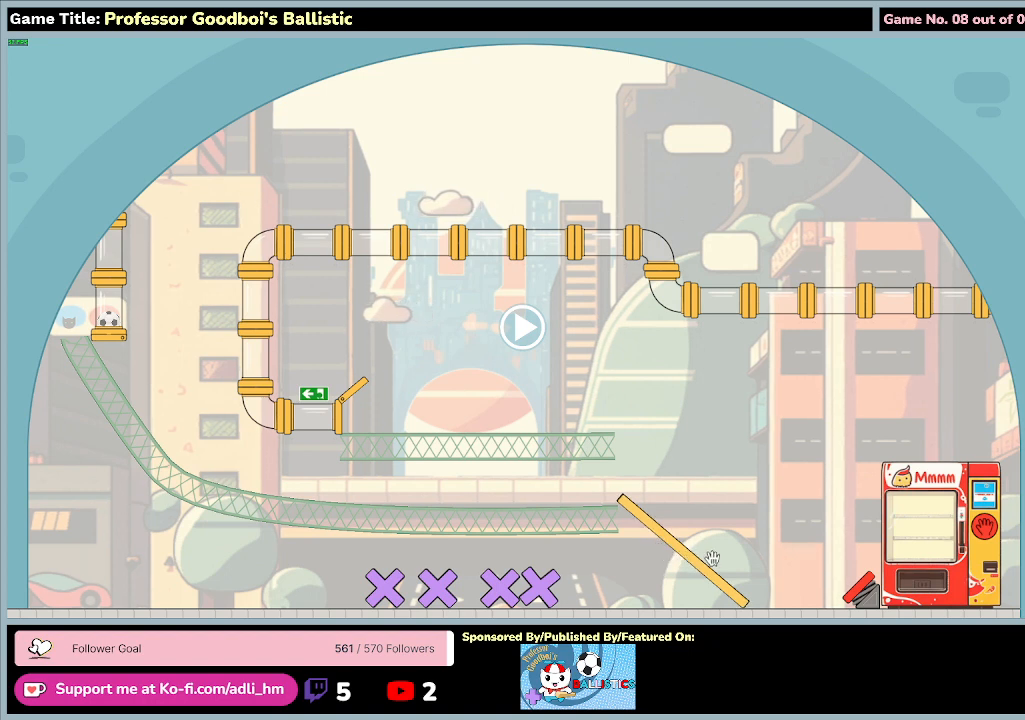
{"keys": [], "mouse": ["left"], "events": []}
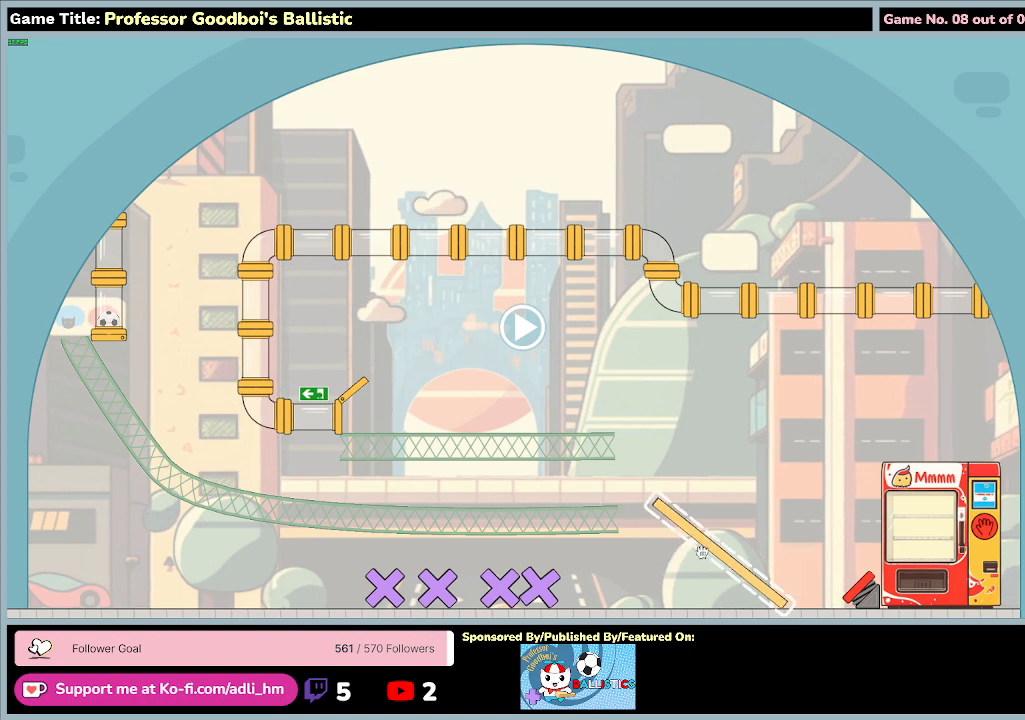
{"keys": [], "mouse": [], "events": [[100, "mouse_left", "up"]]}
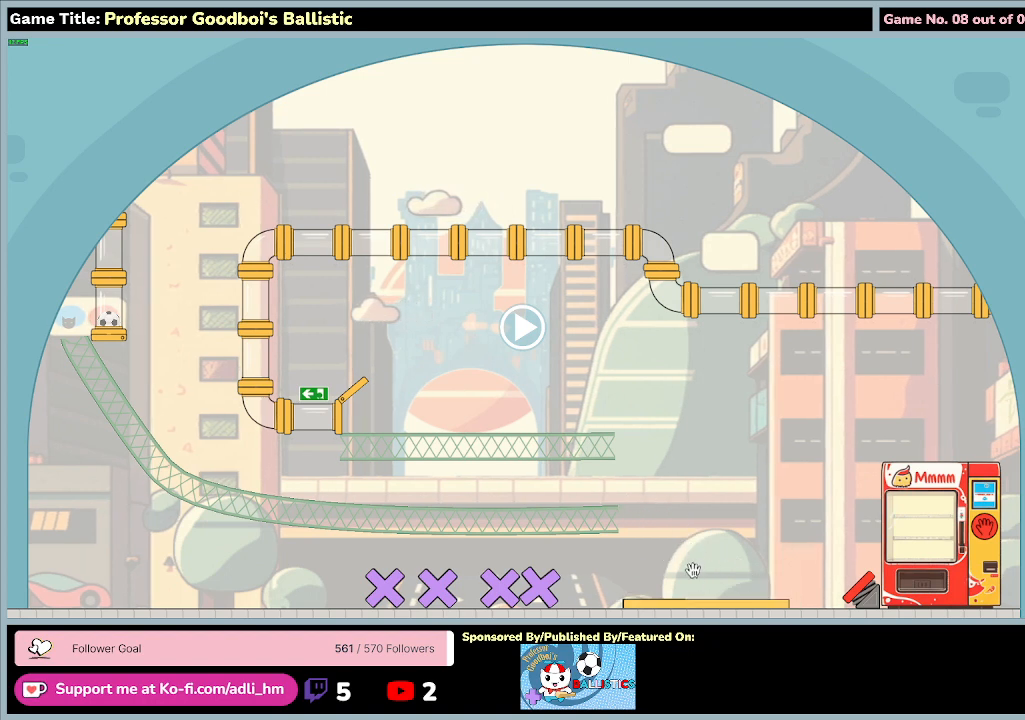
{"keys": [], "mouse": [], "events": []}
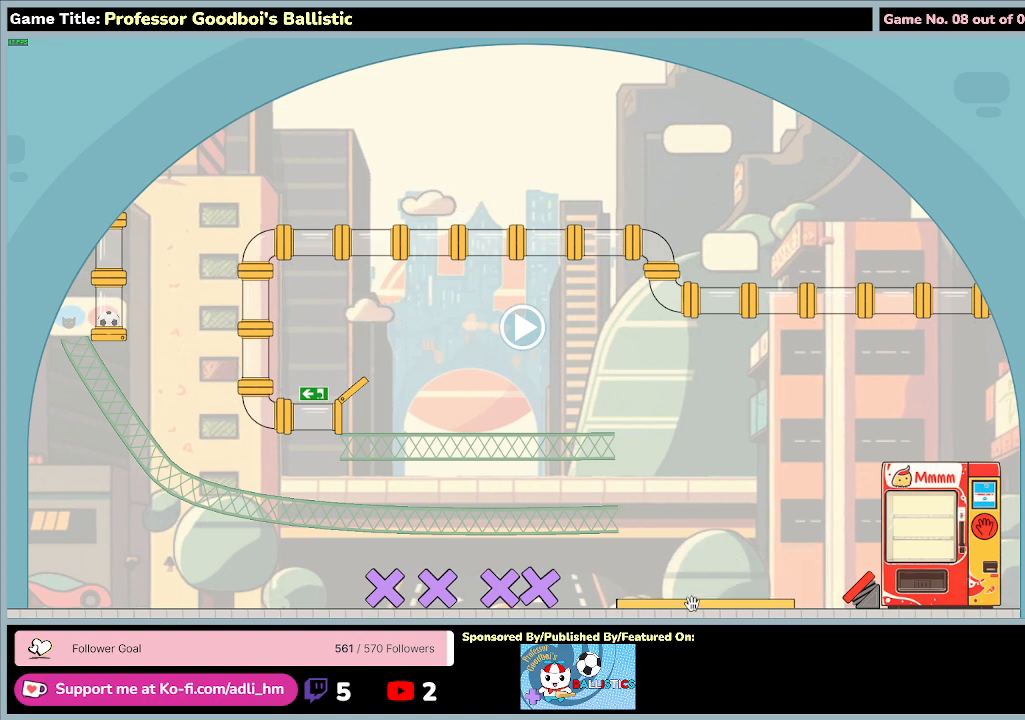
{"keys": [], "mouse": ["left"], "events": [[233, "mouse_left", "down"]]}
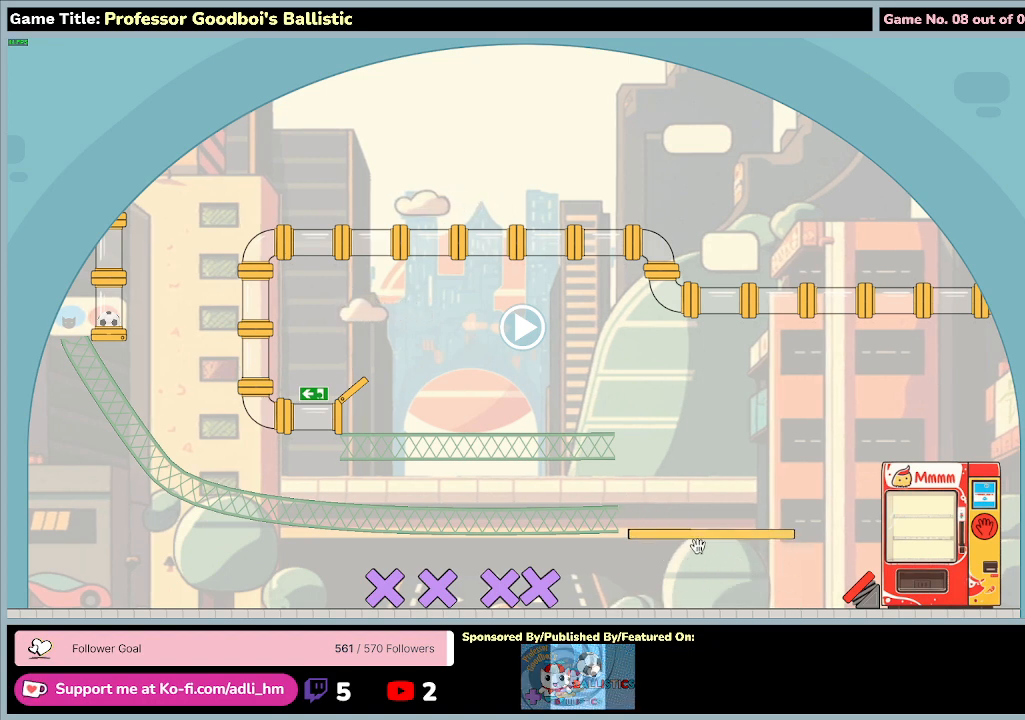
{"keys": [], "mouse": ["left", "right"], "events": [[33, "mouse_right", "down"]]}
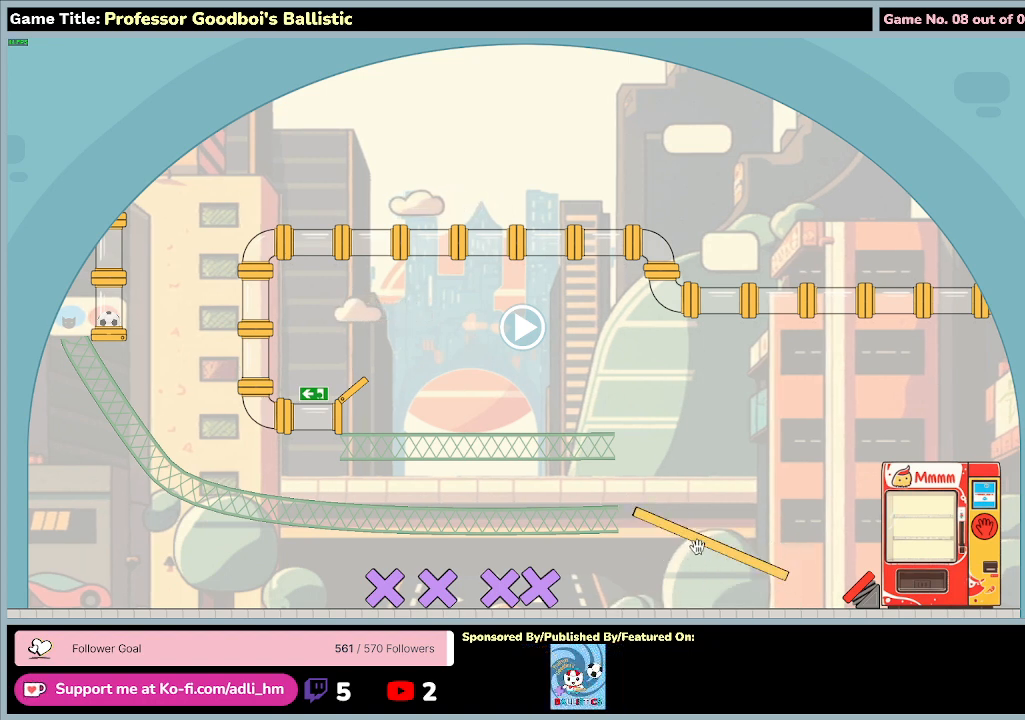
{"keys": [], "mouse": ["left"], "events": [[233, "mouse_right", "up"]]}
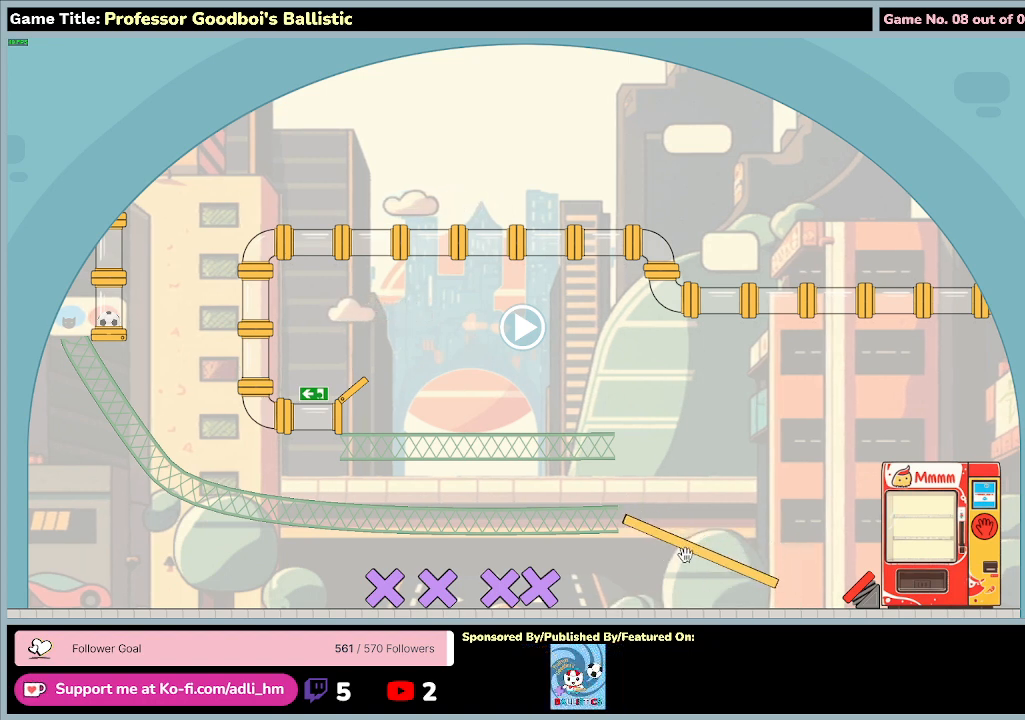
{"keys": [], "mouse": ["left"], "events": []}
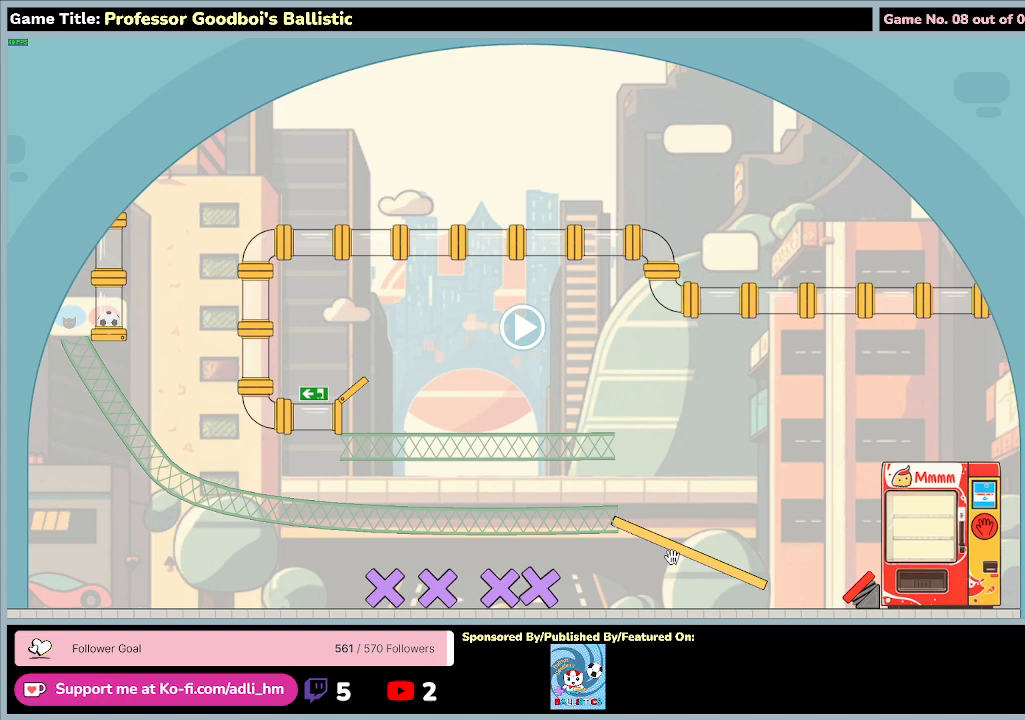
{"keys": [], "mouse": ["left"], "events": [[300, "mouse_right", "down"], [500, "mouse_right", "up"]]}
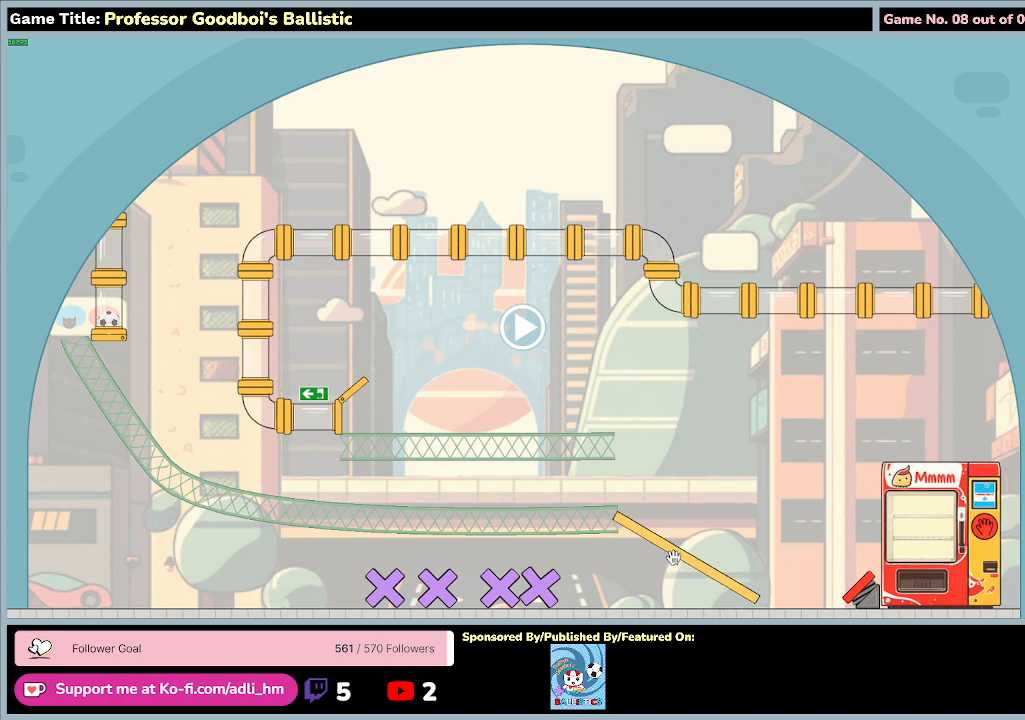
{"keys": [], "mouse": [], "events": [[400, "mouse_left", "up"]]}
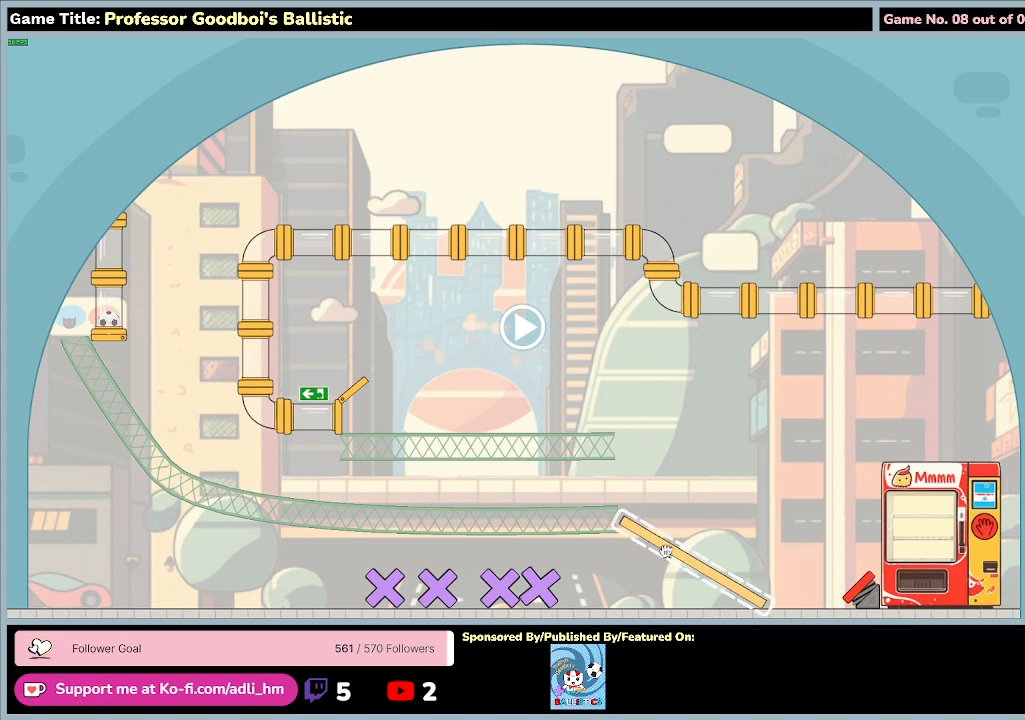
{"keys": [], "mouse": [], "events": []}
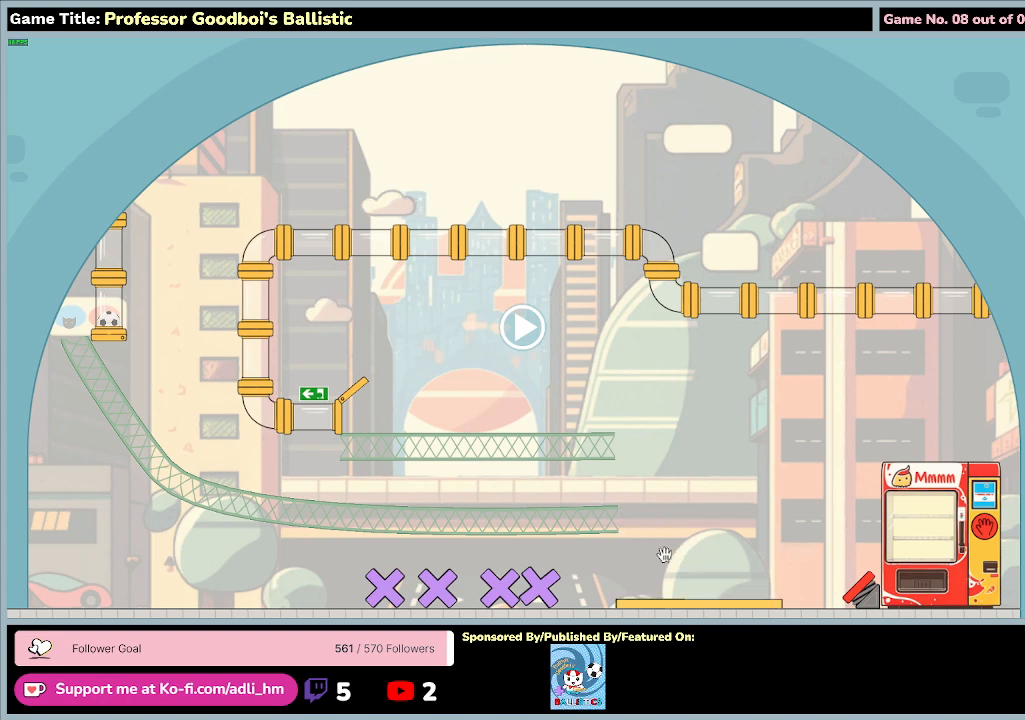
{"keys": [], "mouse": [], "events": []}
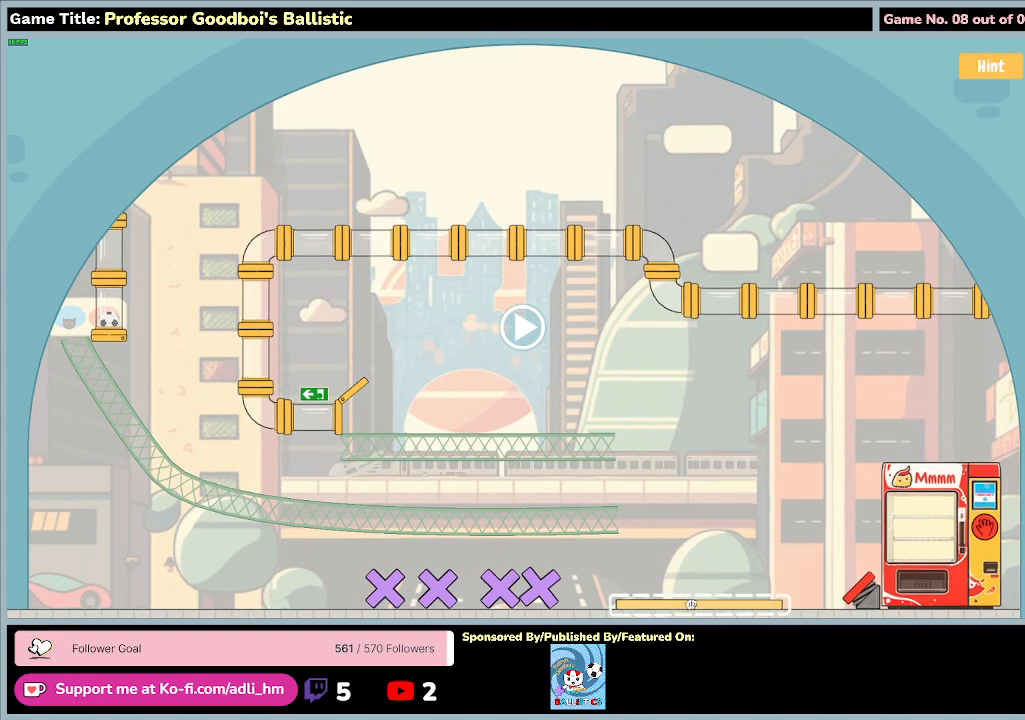
{"keys": [], "mouse": ["left"], "events": [[67, "mouse_left", "down"]]}
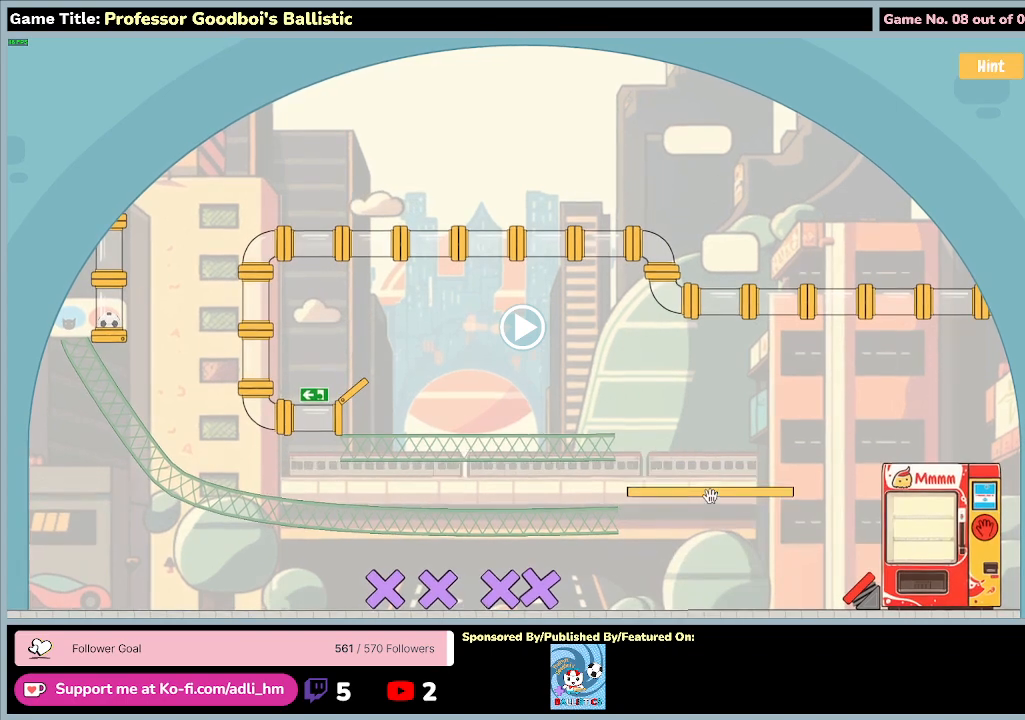
{"keys": [], "mouse": ["left"], "events": [[67, "mouse_right", "down"], [433, "mouse_right", "up"]]}
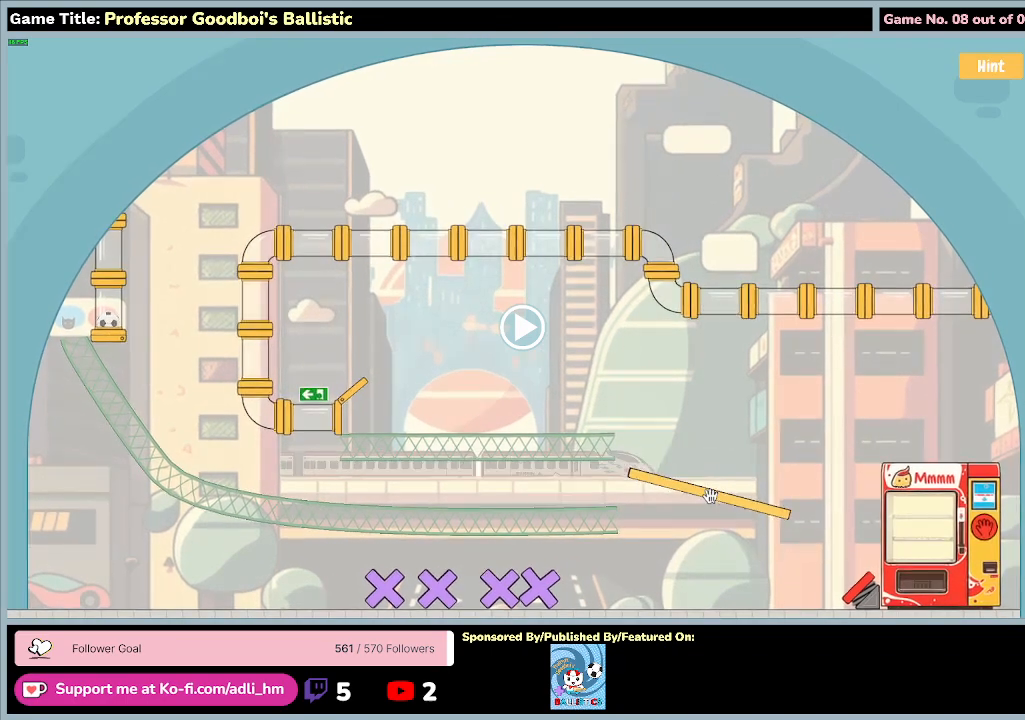
{"keys": [], "mouse": ["left"], "events": [[100, "mouse_right", "down"], [367, "mouse_right", "up"]]}
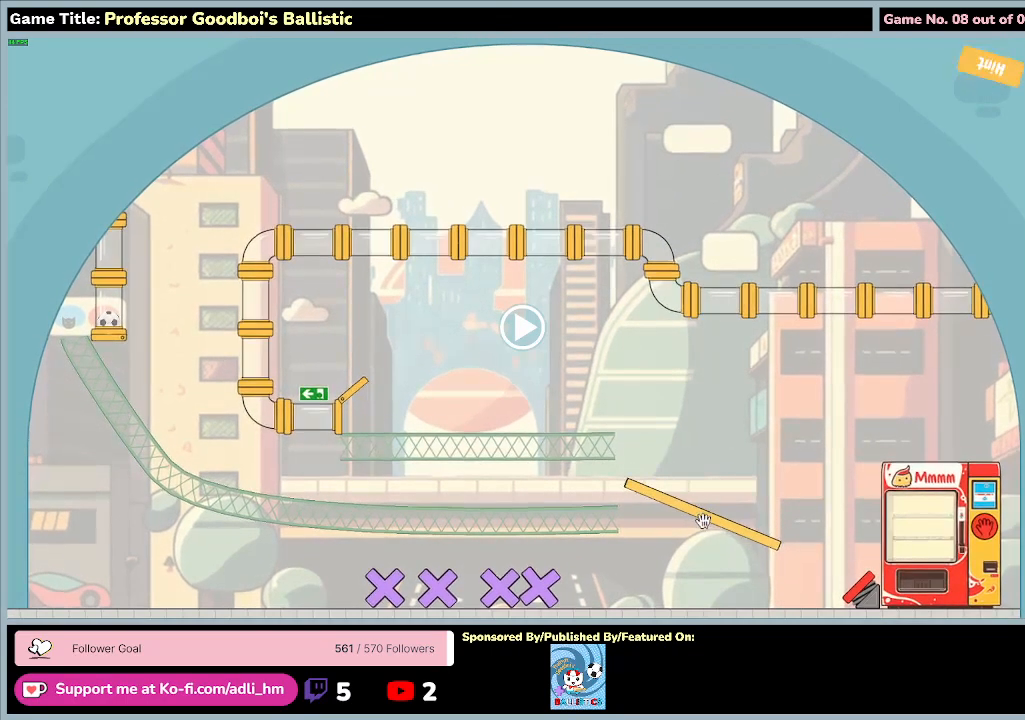
{"keys": [], "mouse": ["left"], "events": []}
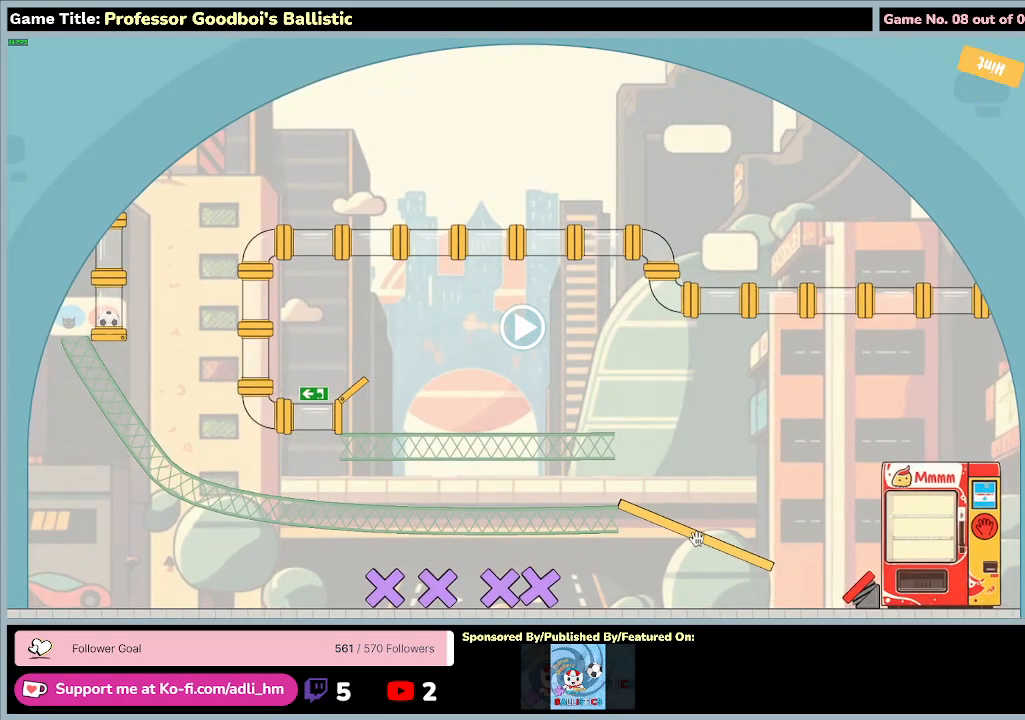
{"keys": [], "mouse": ["left"], "events": []}
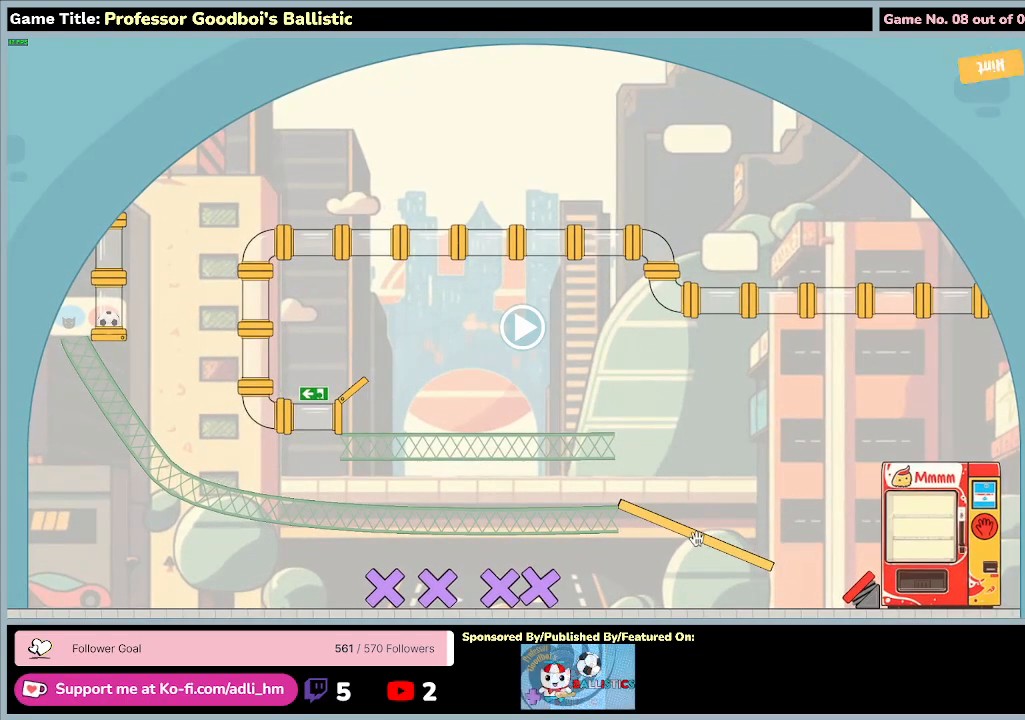
{"keys": [], "mouse": ["left"], "events": []}
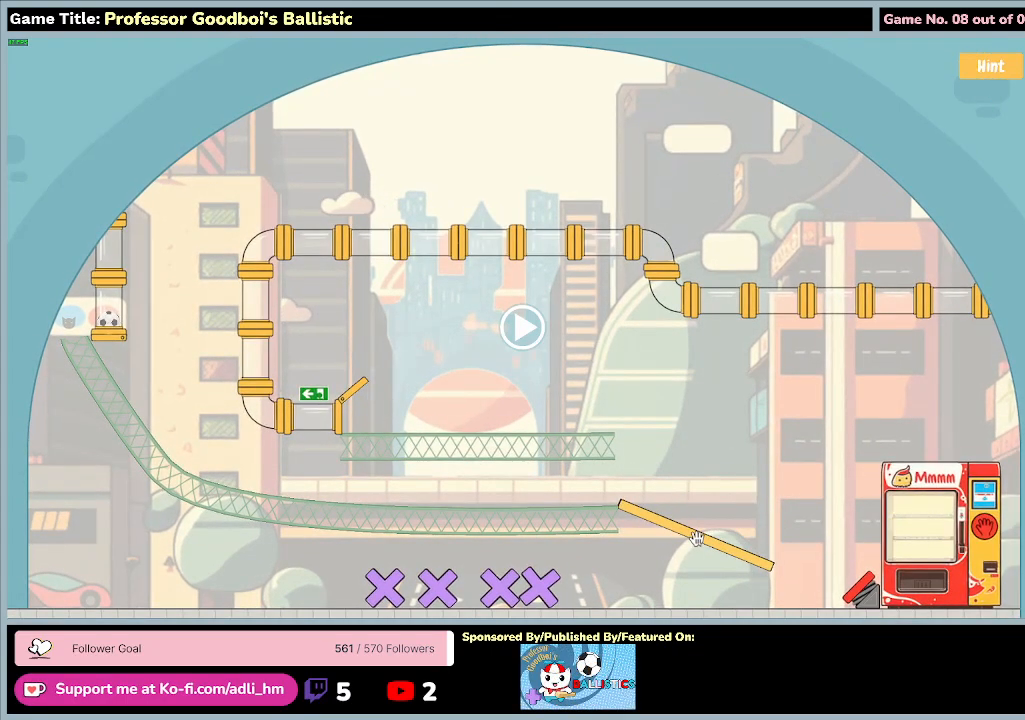
{"keys": [], "mouse": ["left", "right"], "events": [[367, "mouse_right", "down"]]}